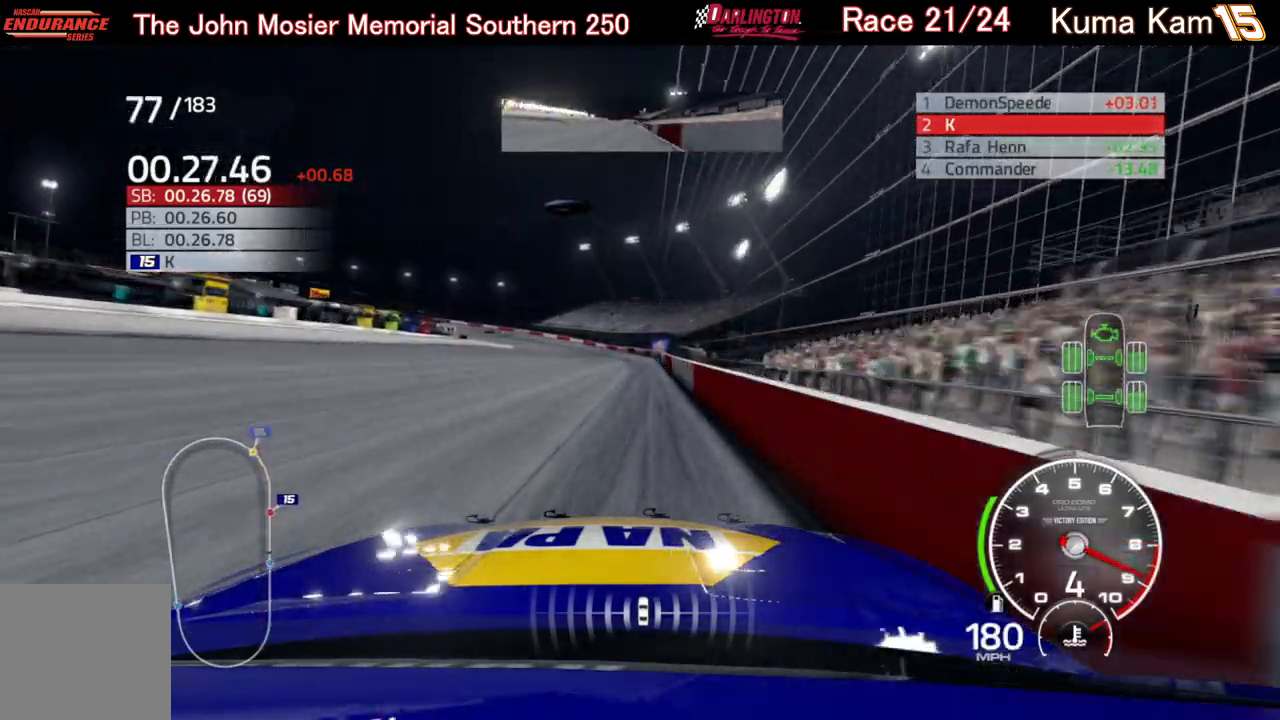
Gameplay with a controller (Xbox layout); each line is a JSON object with the inputs held at the frame after it. "events" lists button and stick changes between this image and that frame as [ms after this image, input, new state], when the widget could be followed in between.
{"buttons": ["R2"], "left_stick": "down-left", "right_stick": "center", "events": [[267, "left_stick", "down-left"]]}
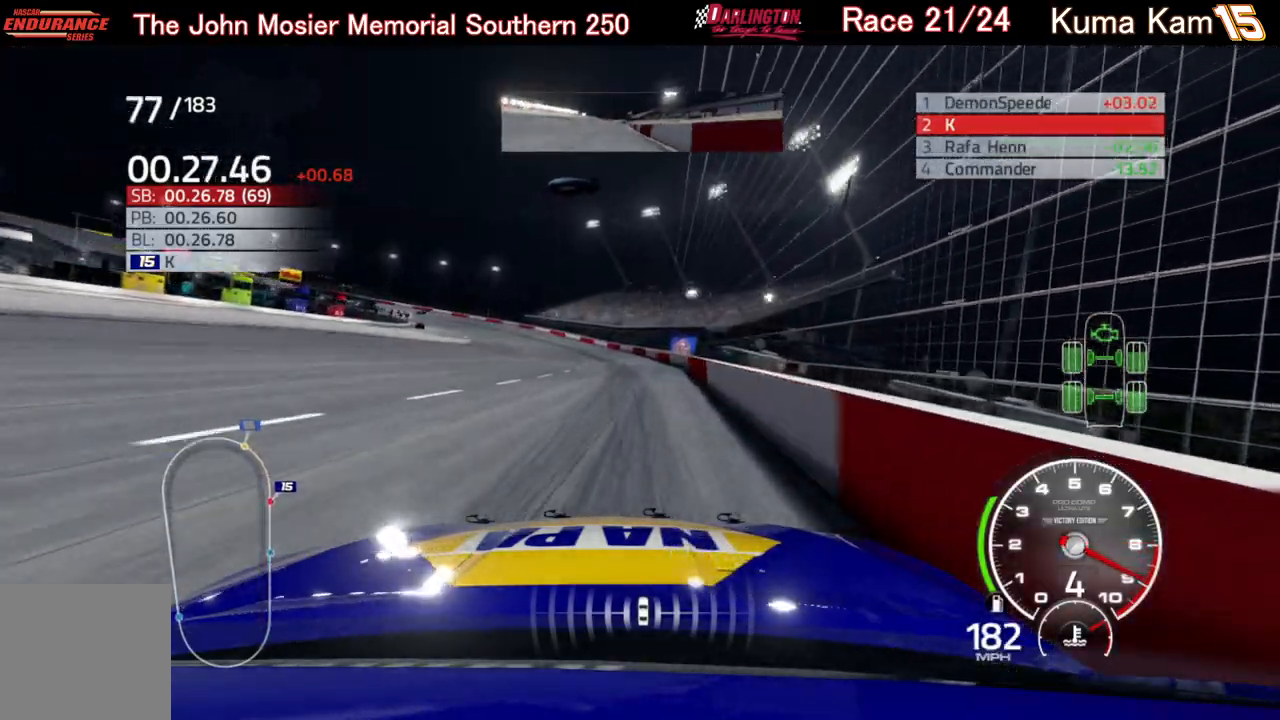
{"buttons": ["R2"], "left_stick": "left", "right_stick": "center", "events": [[33, "left_stick", "center"], [133, "left_stick", "left"]]}
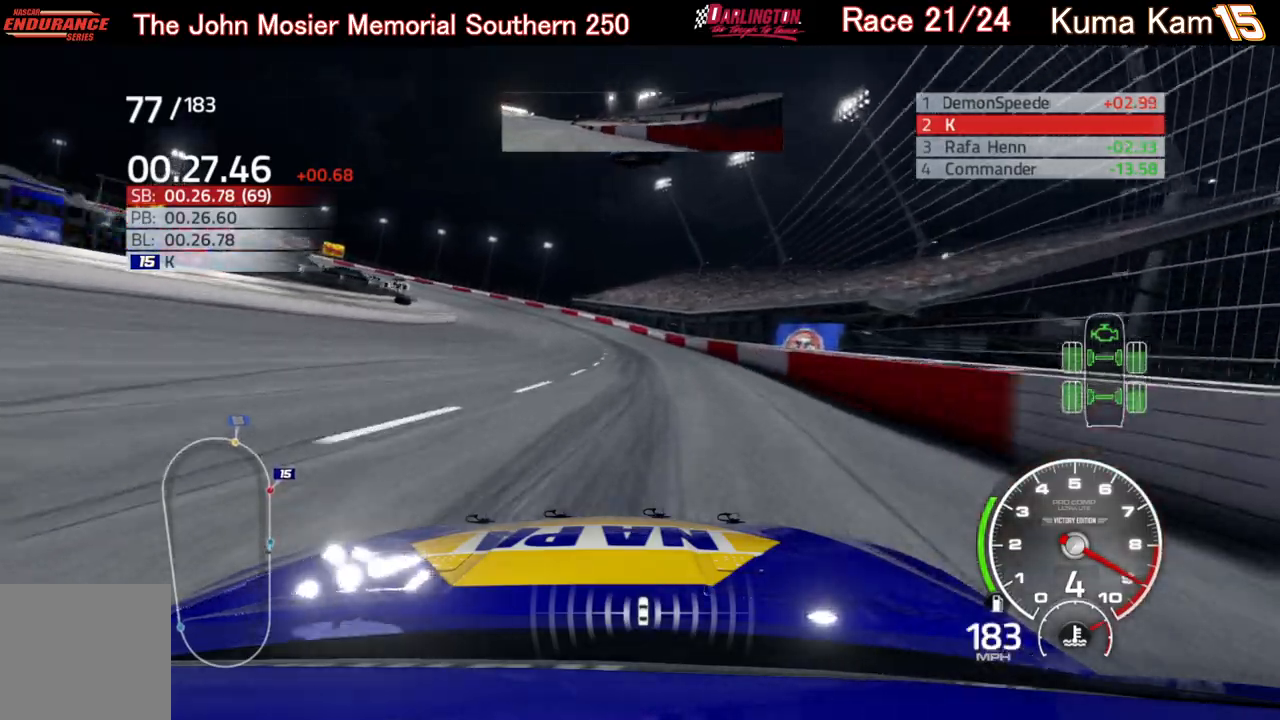
{"buttons": [], "left_stick": "left", "right_stick": "center", "events": [[317, "R2", "up"]]}
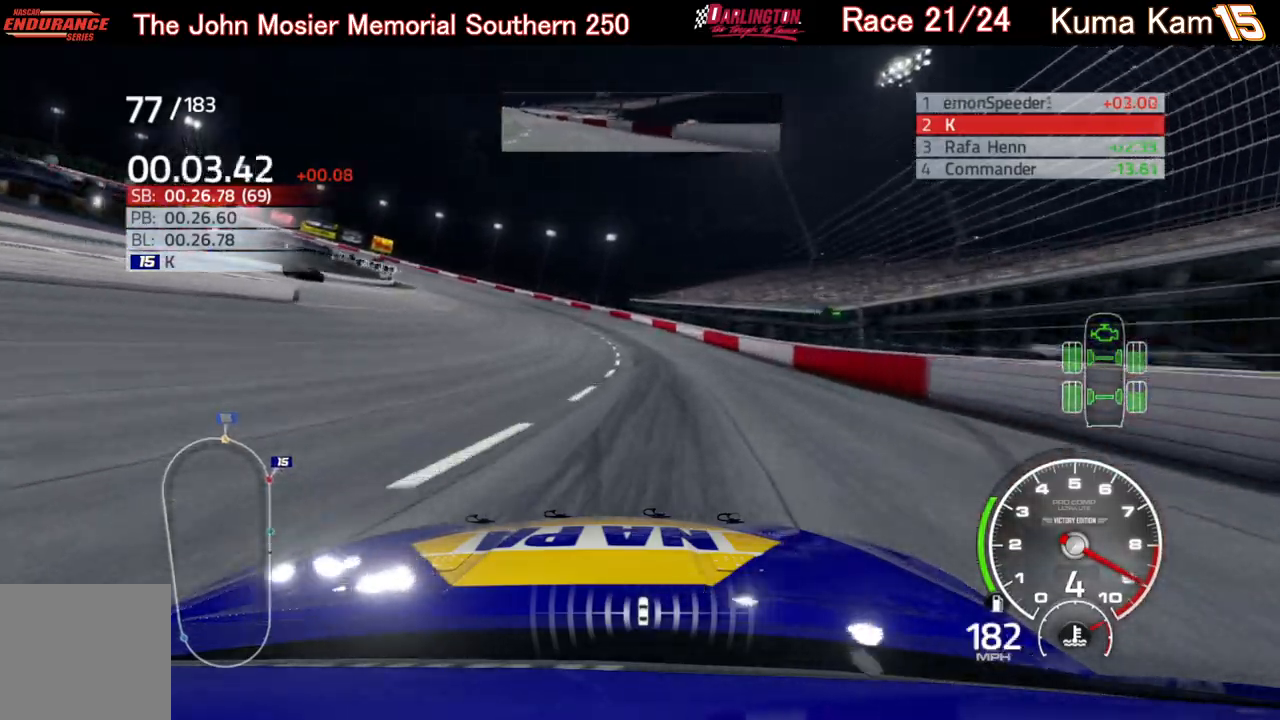
{"buttons": [], "left_stick": "left", "right_stick": "center", "events": [[50, "L2", "down"], [367, "L2", "up"]]}
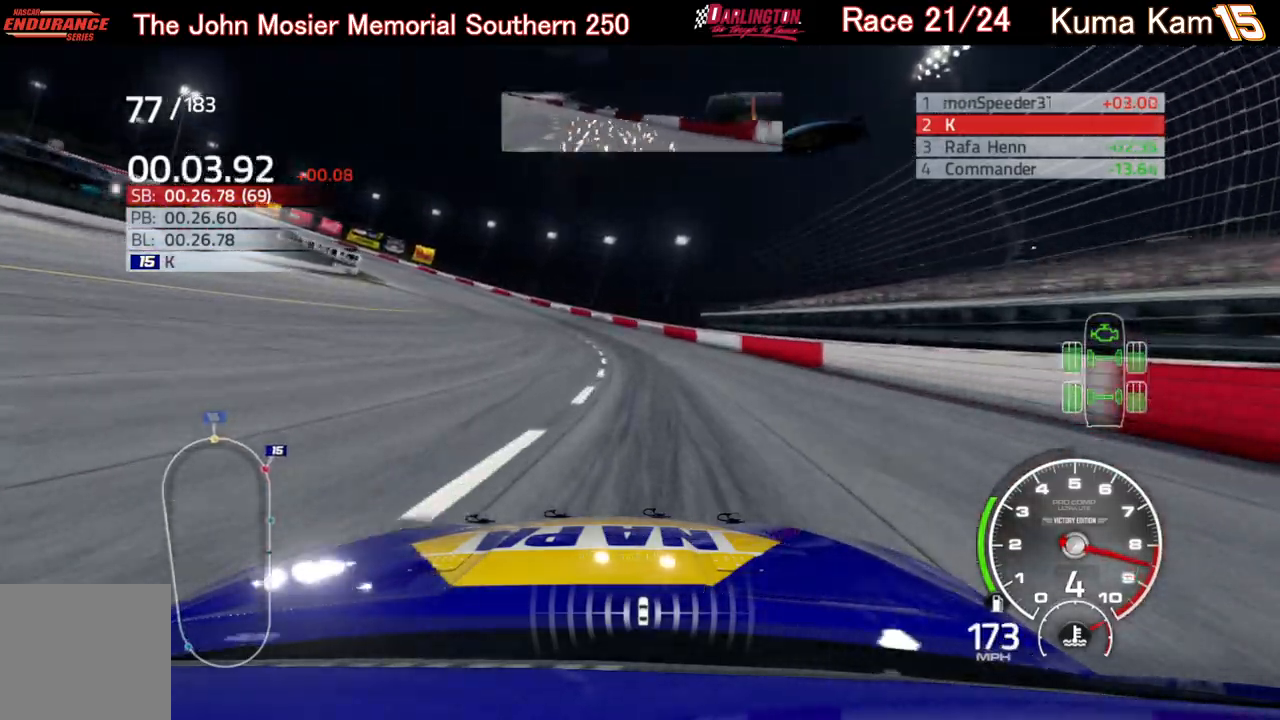
{"buttons": ["R2"], "left_stick": "left", "right_stick": "center", "events": [[167, "R2", "down"]]}
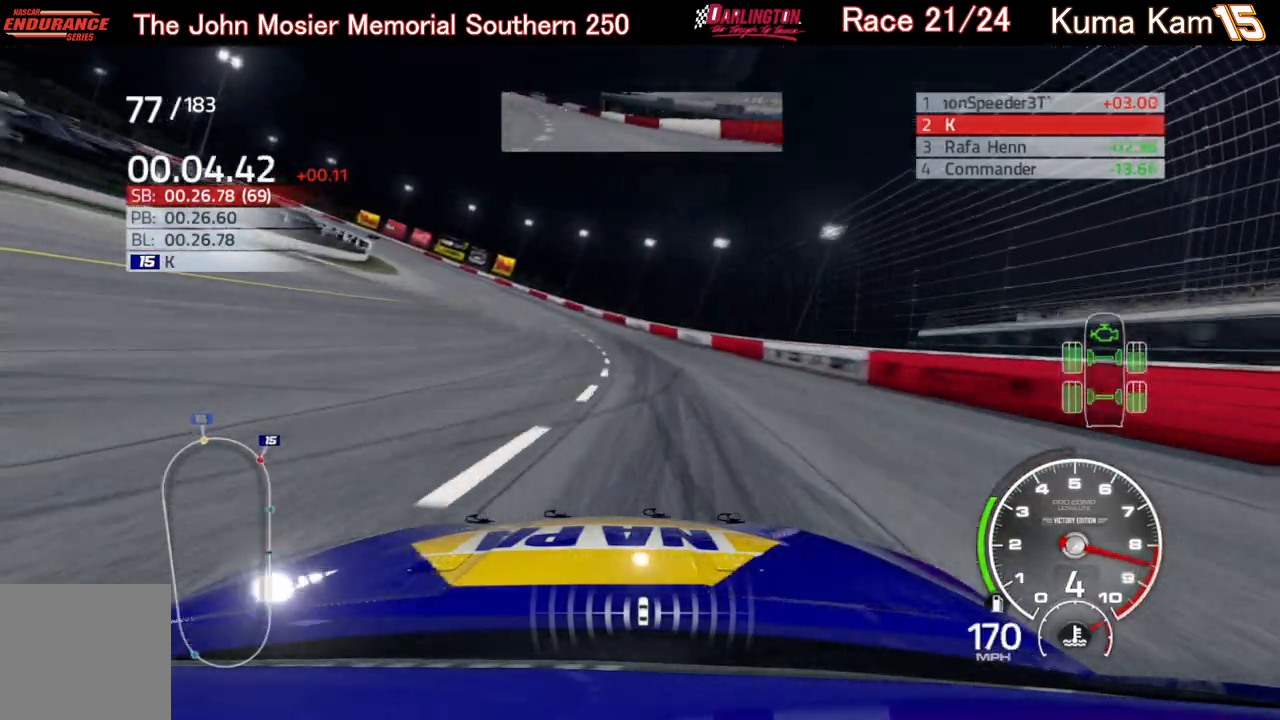
{"buttons": ["R2"], "left_stick": "left", "right_stick": "center", "events": []}
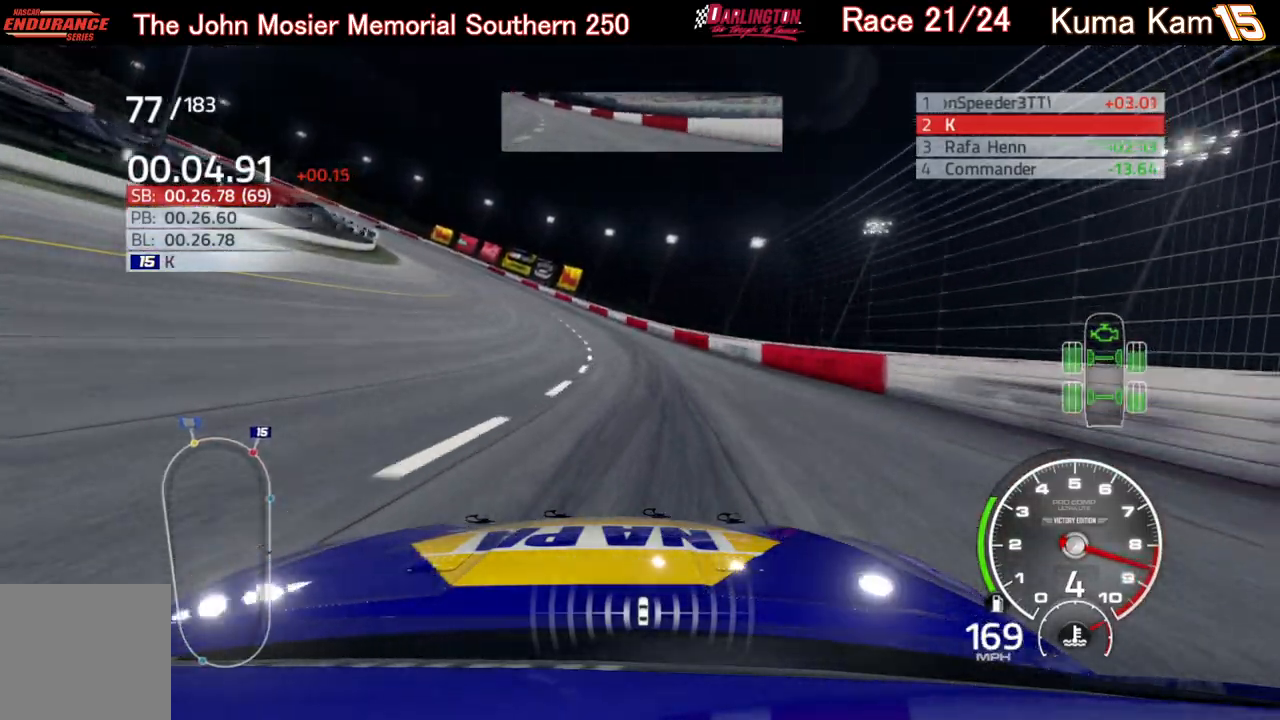
{"buttons": ["R2"], "left_stick": "left", "right_stick": "center", "events": [[333, "left_stick", "center"], [433, "left_stick", "left"]]}
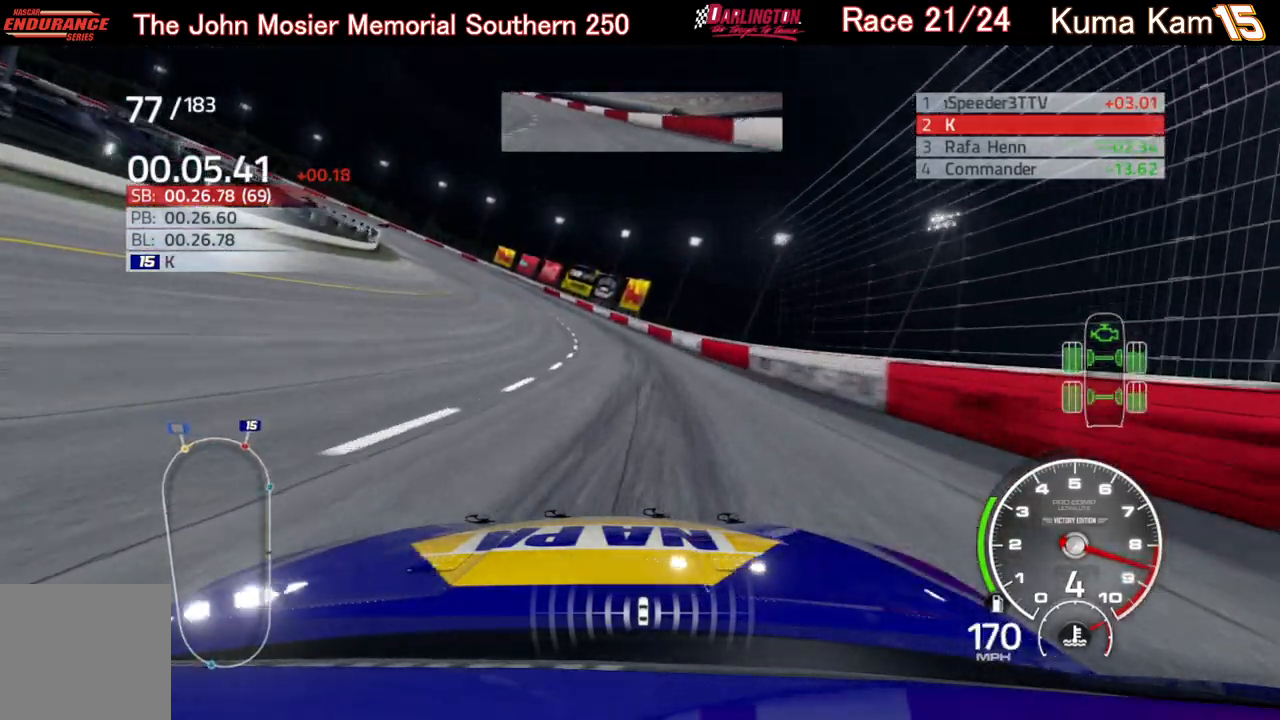
{"buttons": ["R2"], "left_stick": "left", "right_stick": "center", "events": []}
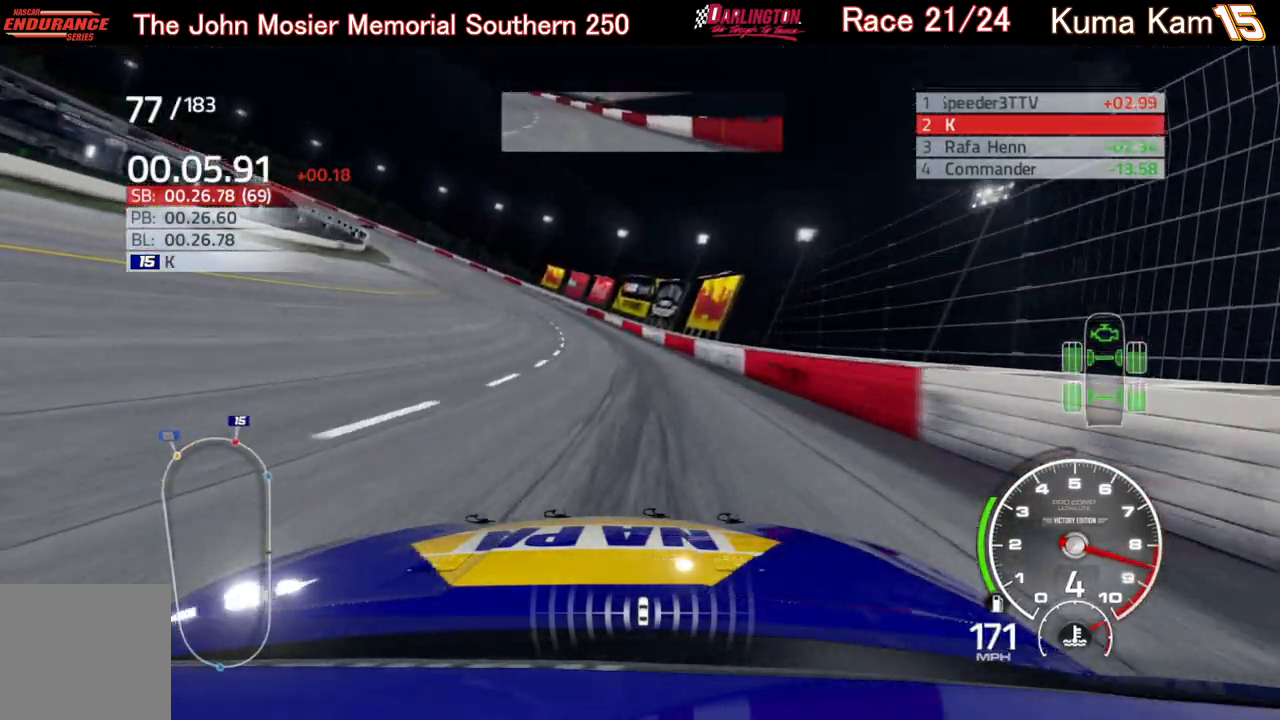
{"buttons": ["R2"], "left_stick": "left", "right_stick": "center", "events": [[233, "left_stick", "center"], [350, "left_stick", "left"]]}
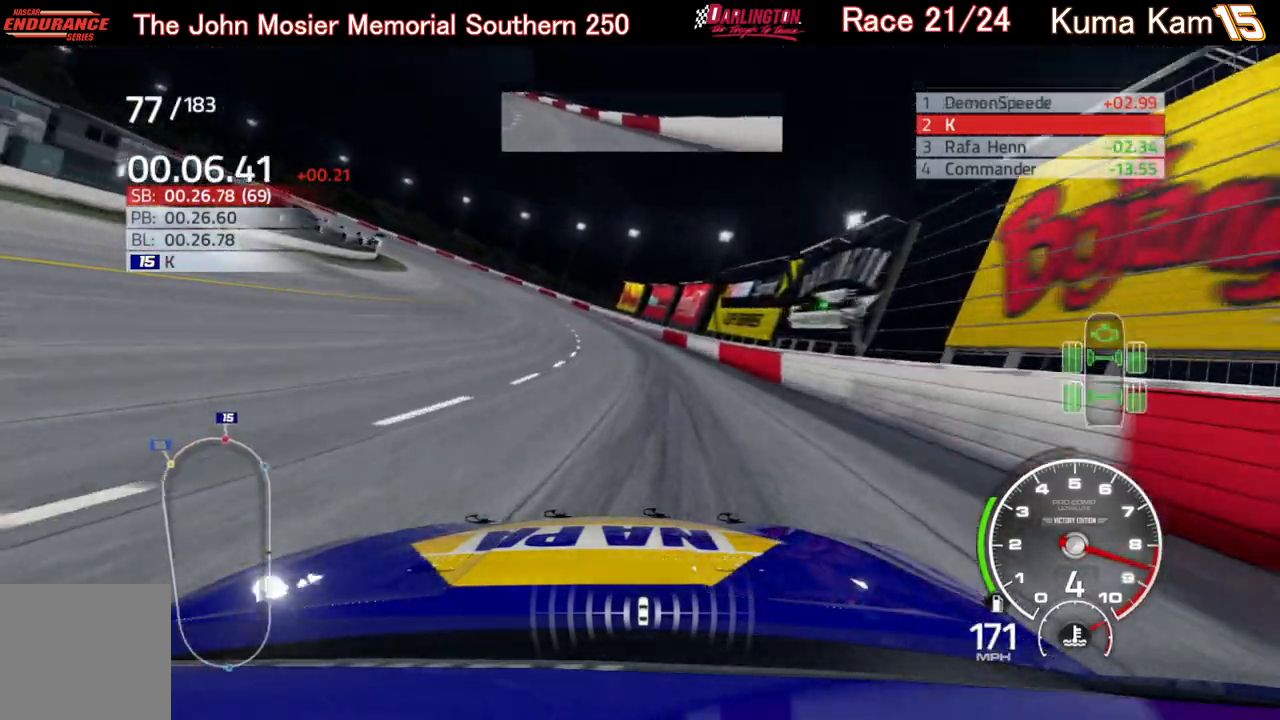
{"buttons": ["R2"], "left_stick": "left", "right_stick": "center", "events": []}
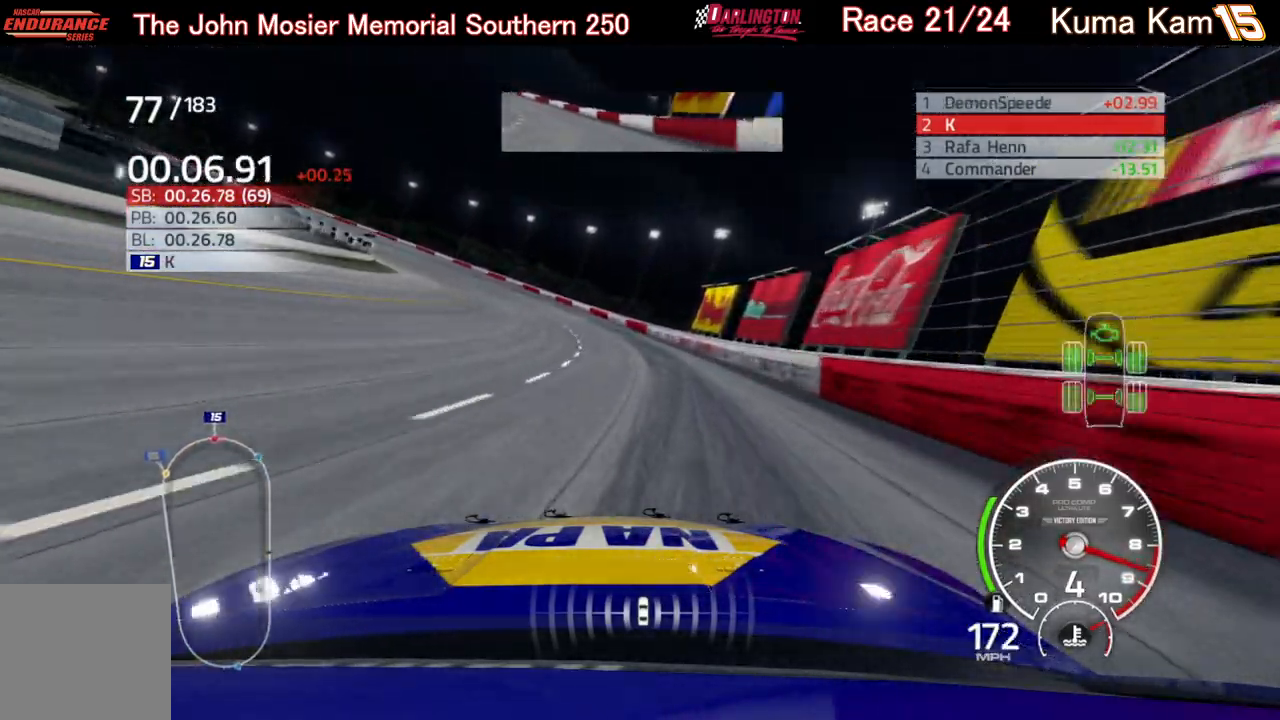
{"buttons": ["R2"], "left_stick": "left", "right_stick": "center", "events": [[433, "left_stick", "center"], [483, "left_stick", "left"]]}
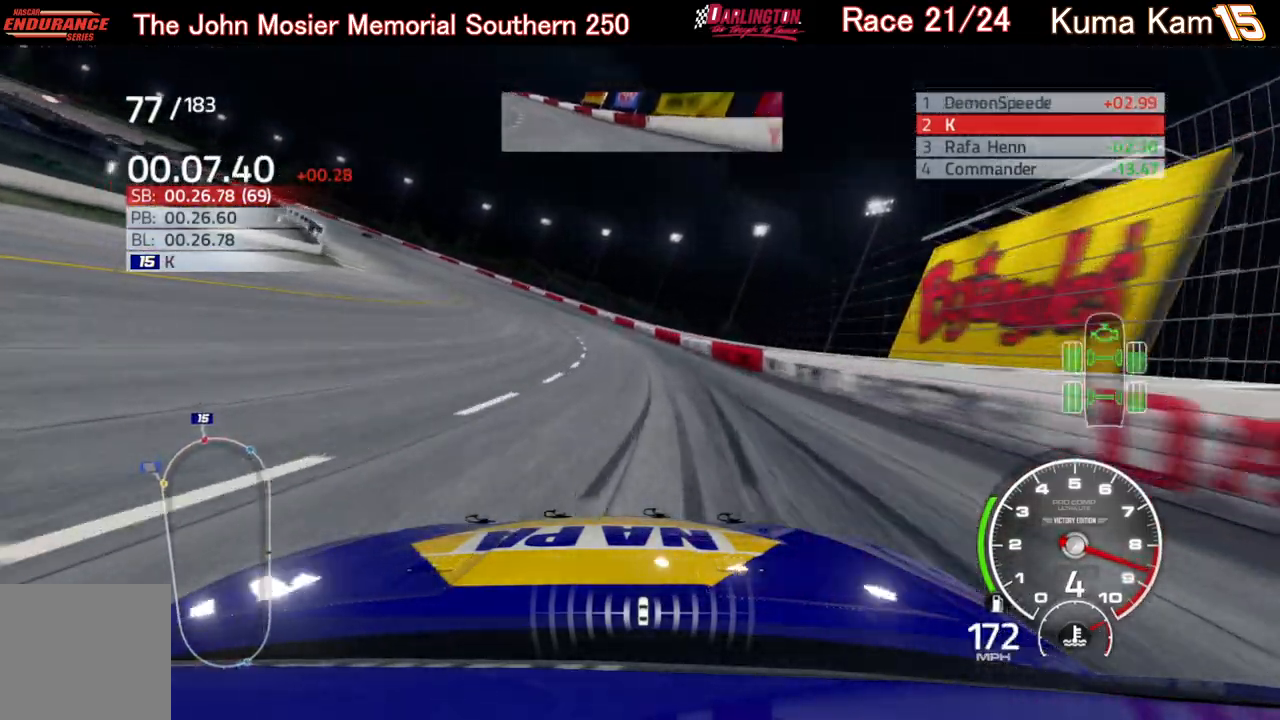
{"buttons": ["R2"], "left_stick": "left", "right_stick": "center", "events": []}
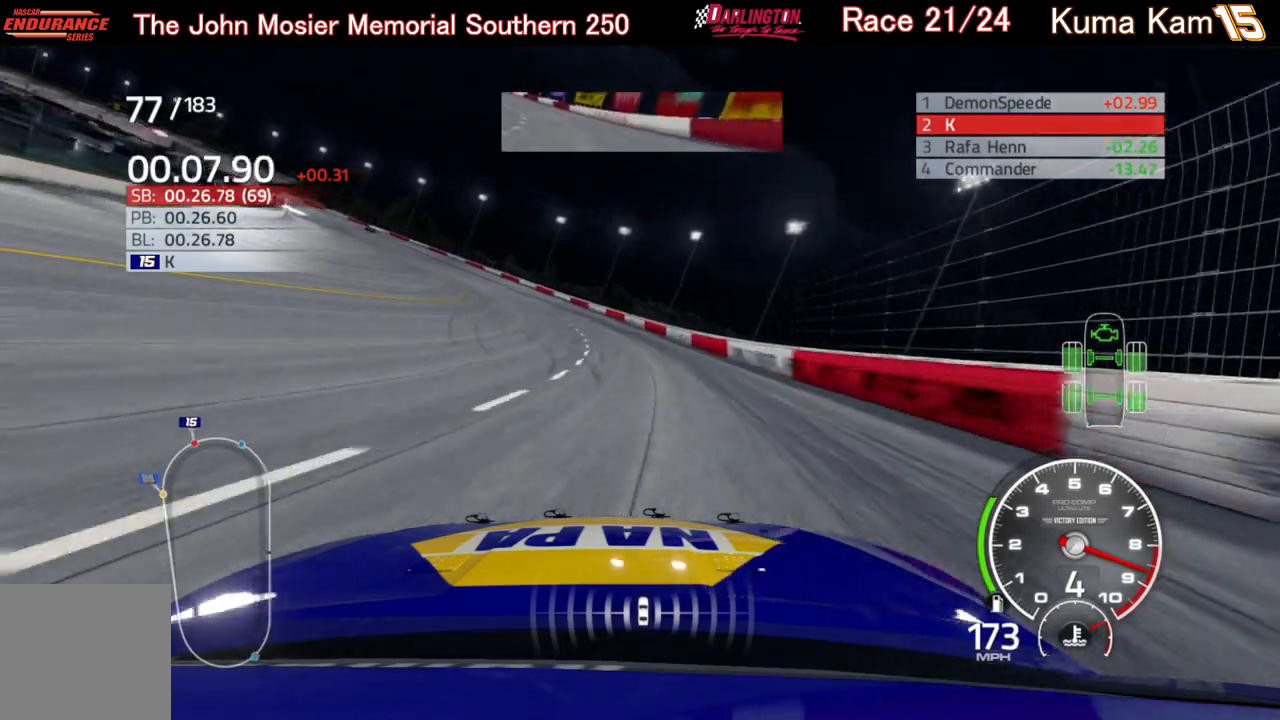
{"buttons": ["R2"], "left_stick": "left", "right_stick": "center", "events": []}
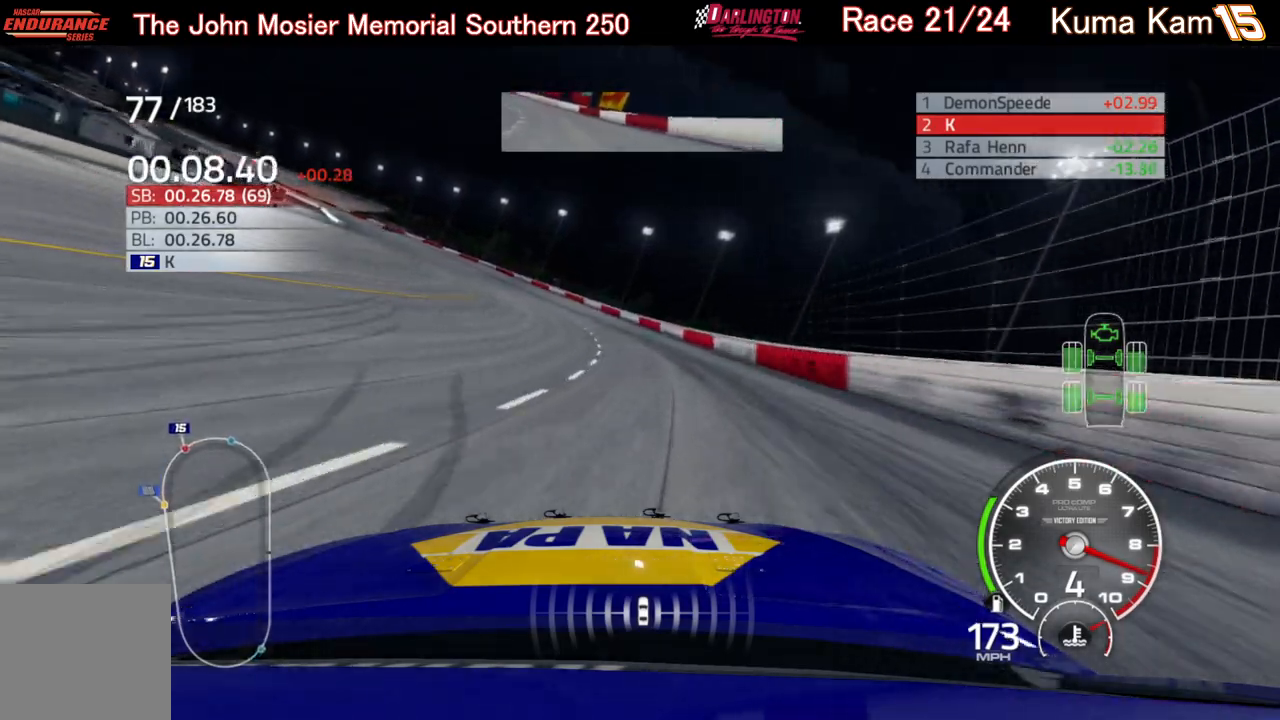
{"buttons": ["R2"], "left_stick": "left", "right_stick": "center", "events": []}
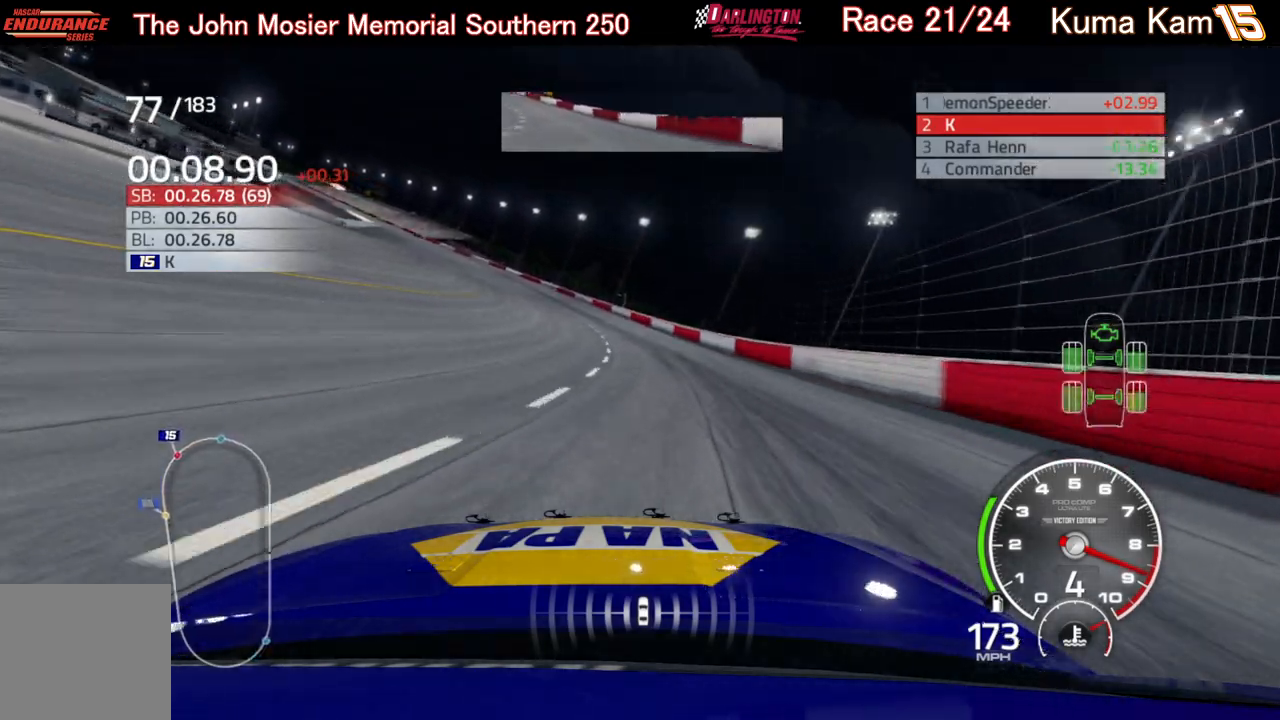
{"buttons": ["R2"], "left_stick": "left", "right_stick": "center", "events": []}
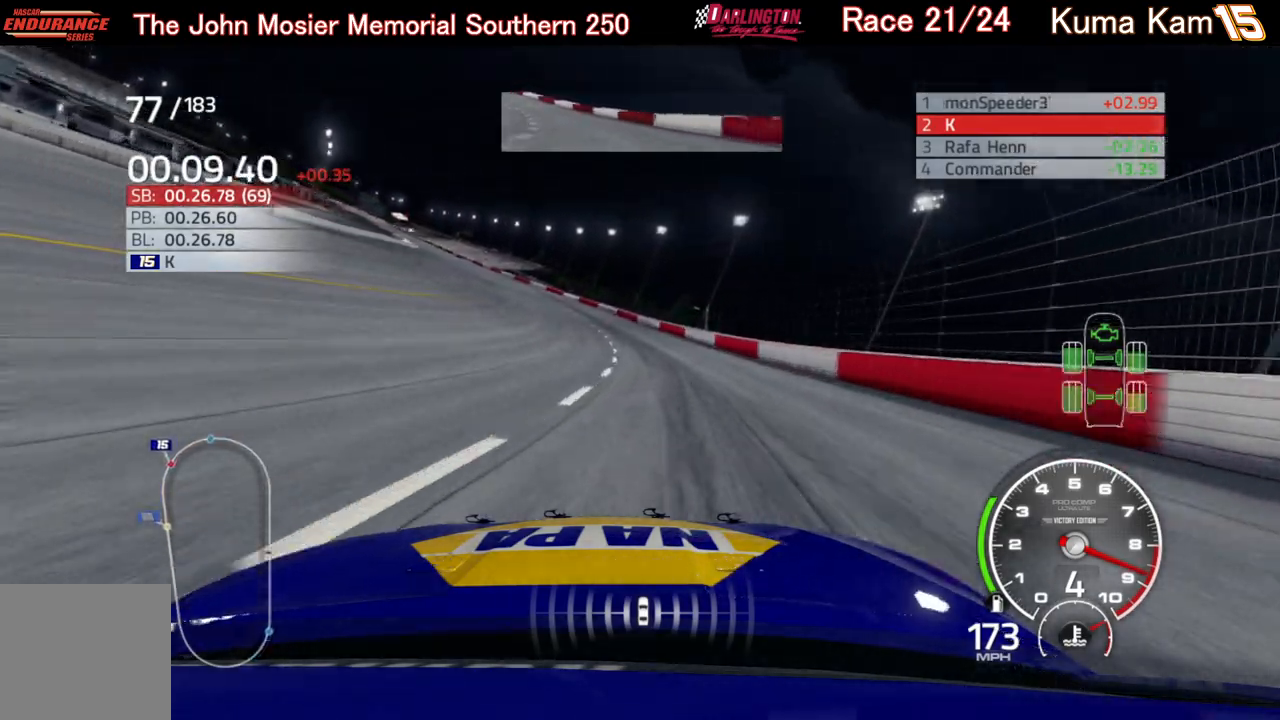
{"buttons": ["R2"], "left_stick": "left", "right_stick": "center", "events": []}
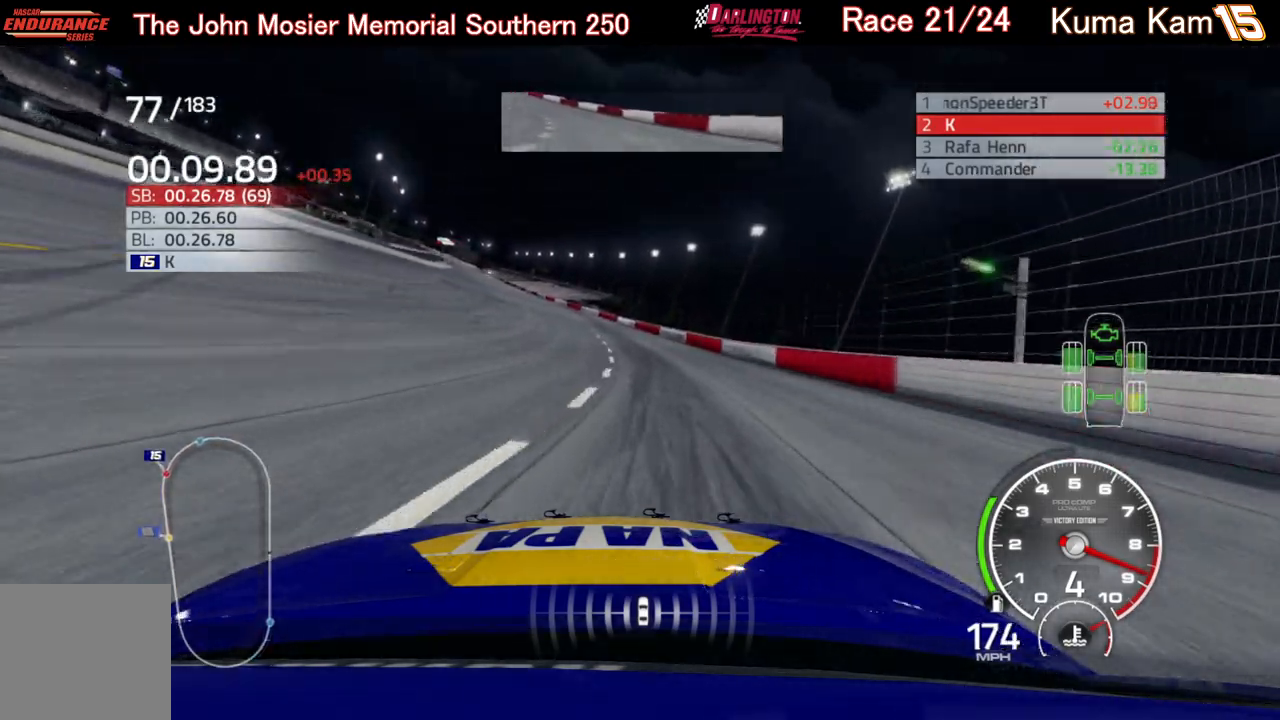
{"buttons": ["R2"], "left_stick": "left", "right_stick": "center", "events": [[267, "left_stick", "center"], [400, "left_stick", "left"]]}
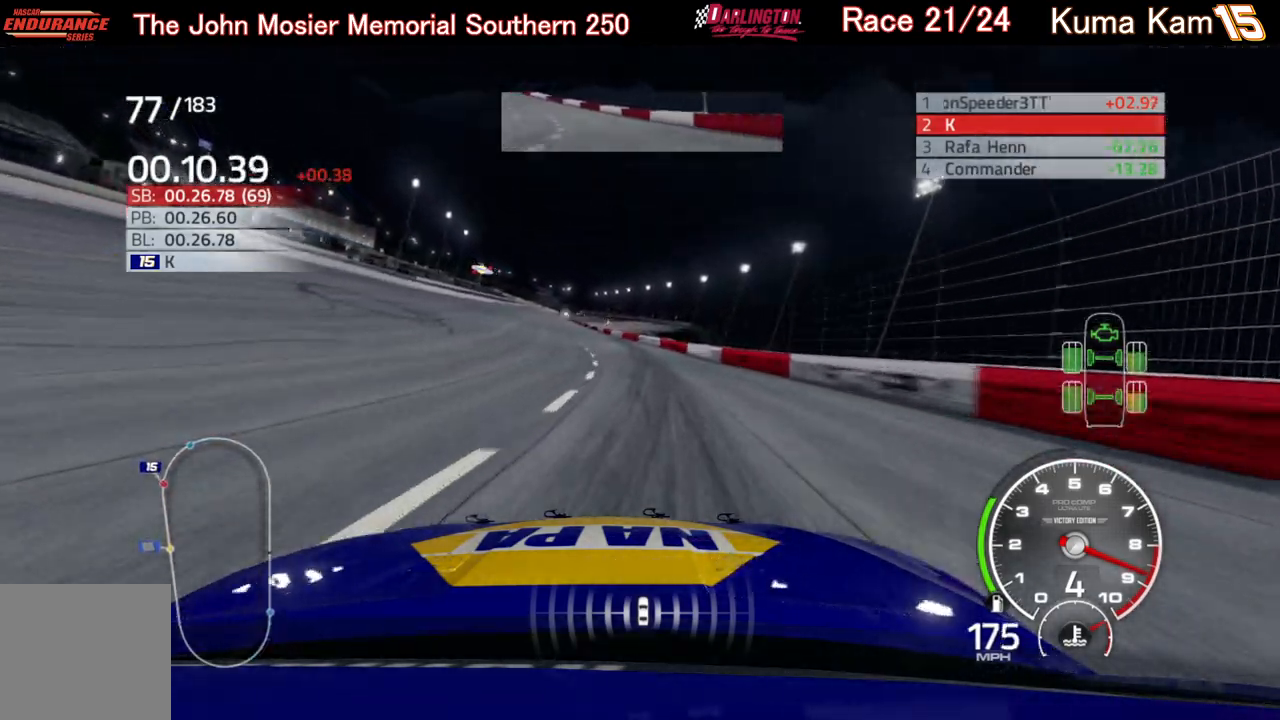
{"buttons": ["R2"], "left_stick": "center", "right_stick": "center", "events": [[167, "left_stick", "center"], [250, "left_stick", "left"], [467, "left_stick", "center"]]}
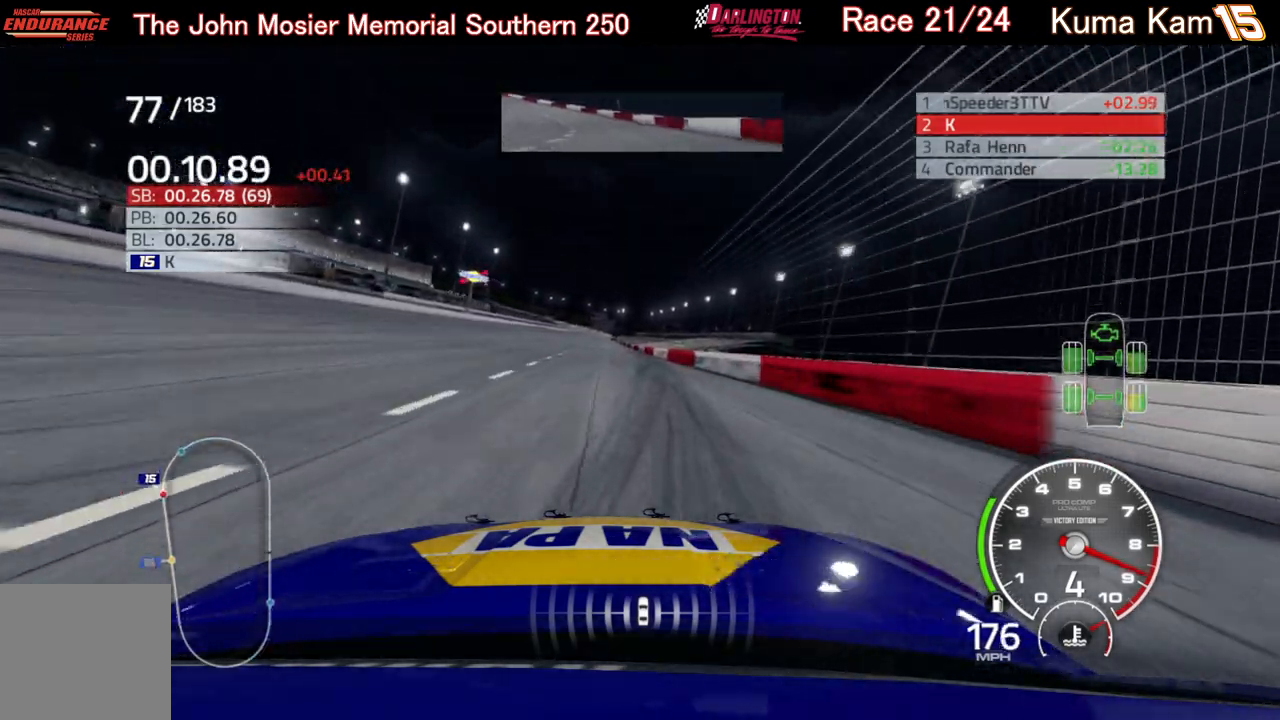
{"buttons": ["R2"], "left_stick": "right", "right_stick": "center", "events": [[150, "left_stick", "left"], [317, "left_stick", "center"], [467, "left_stick", "right"]]}
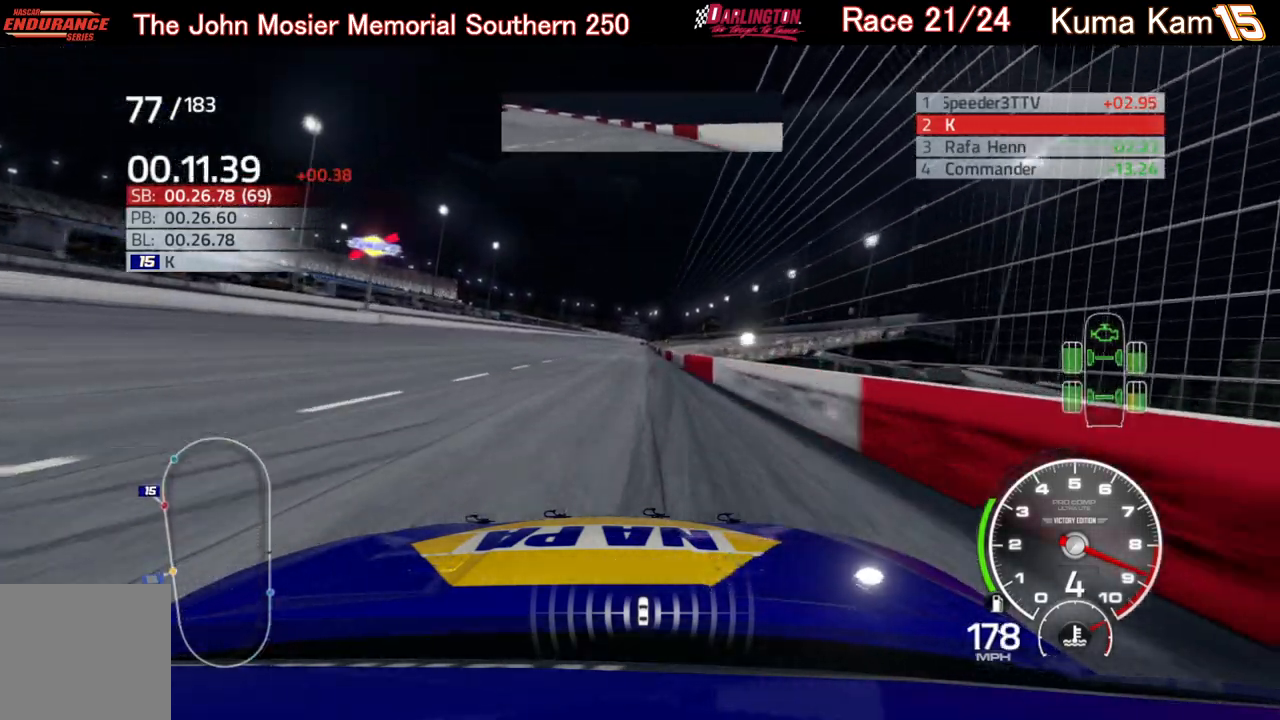
{"buttons": ["R2"], "left_stick": "right", "right_stick": "center", "events": [[67, "left_stick", "center"], [450, "left_stick", "right"]]}
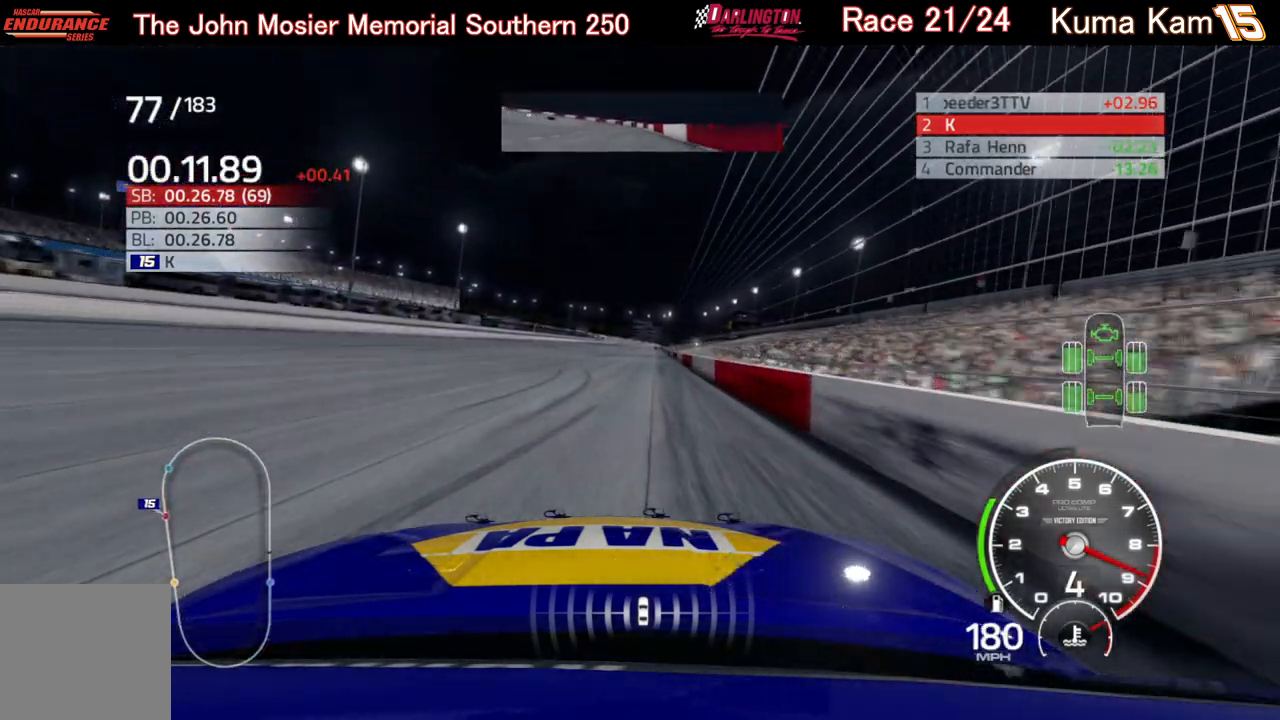
{"buttons": ["R2"], "left_stick": "up-right", "right_stick": "center", "events": [[100, "left_stick", "center"], [183, "left_stick", "right"], [300, "left_stick", "center"], [417, "left_stick", "up-right"]]}
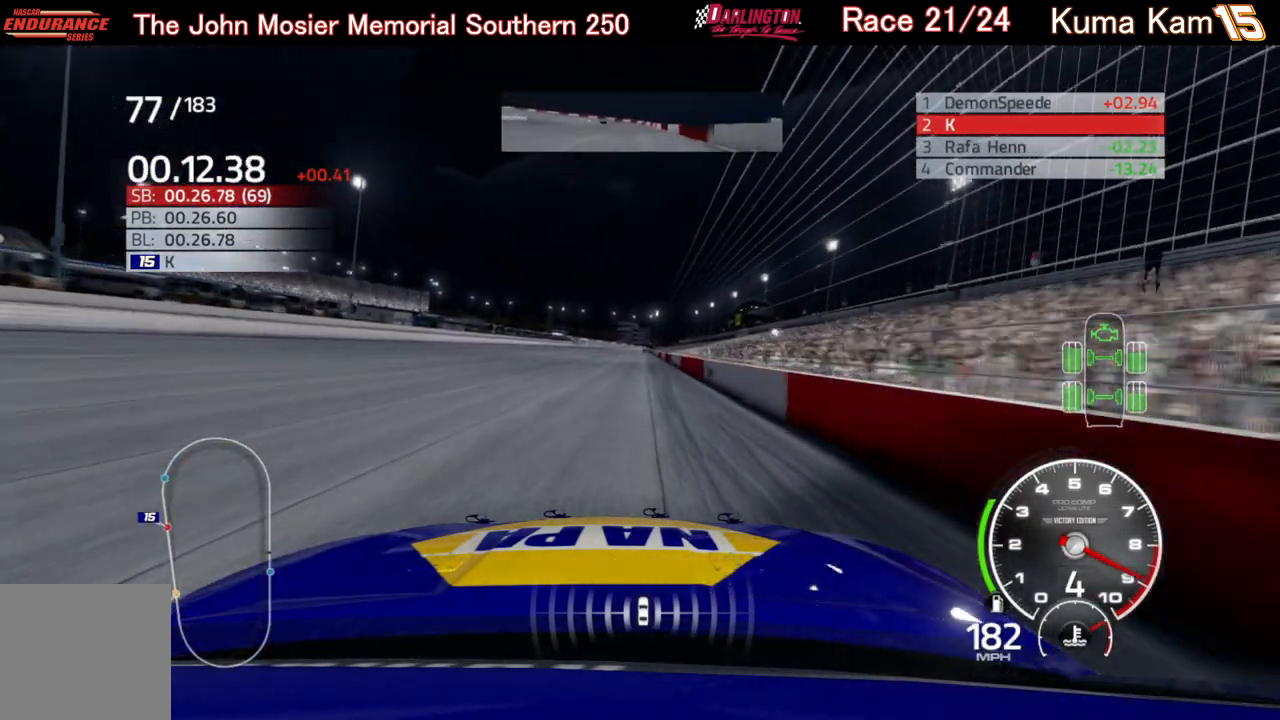
{"buttons": ["R2"], "left_stick": "up-right", "right_stick": "center", "events": [[33, "left_stick", "center"], [200, "left_stick", "up-right"], [317, "left_stick", "center"], [450, "left_stick", "up-right"]]}
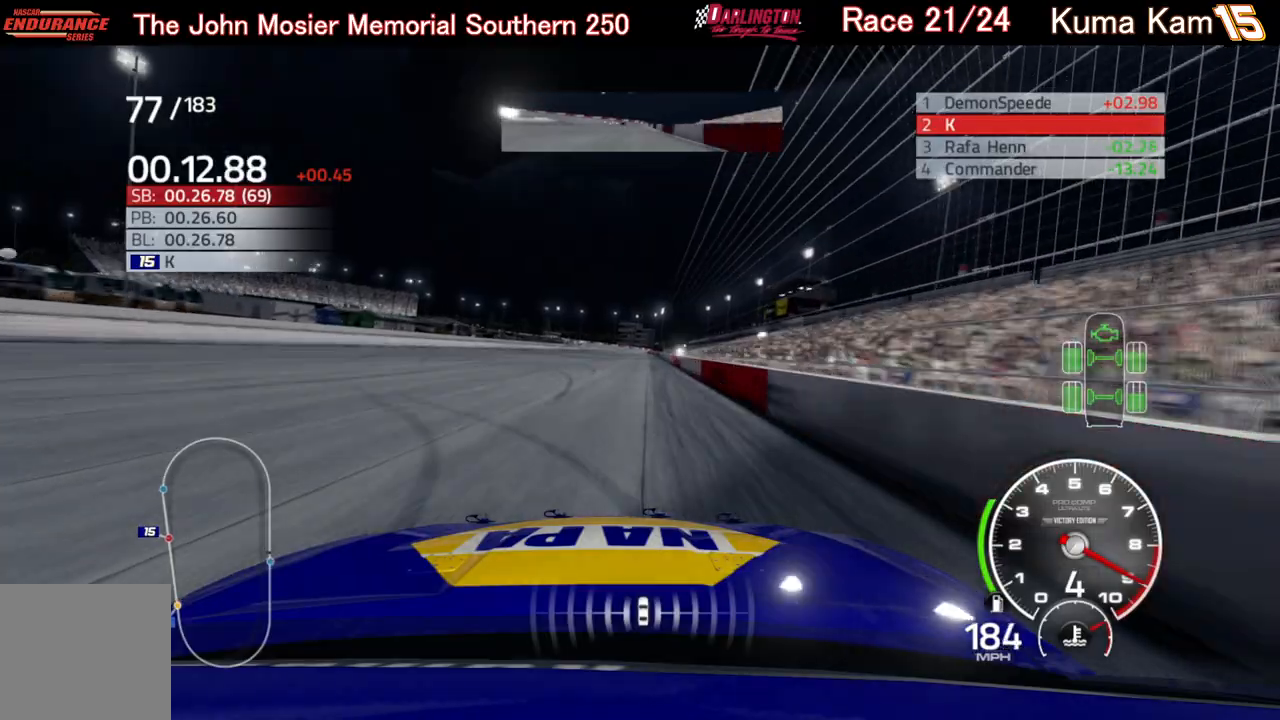
{"buttons": ["R2"], "left_stick": "up-right", "right_stick": "center", "events": [[67, "left_stick", "center"], [433, "left_stick", "up-right"]]}
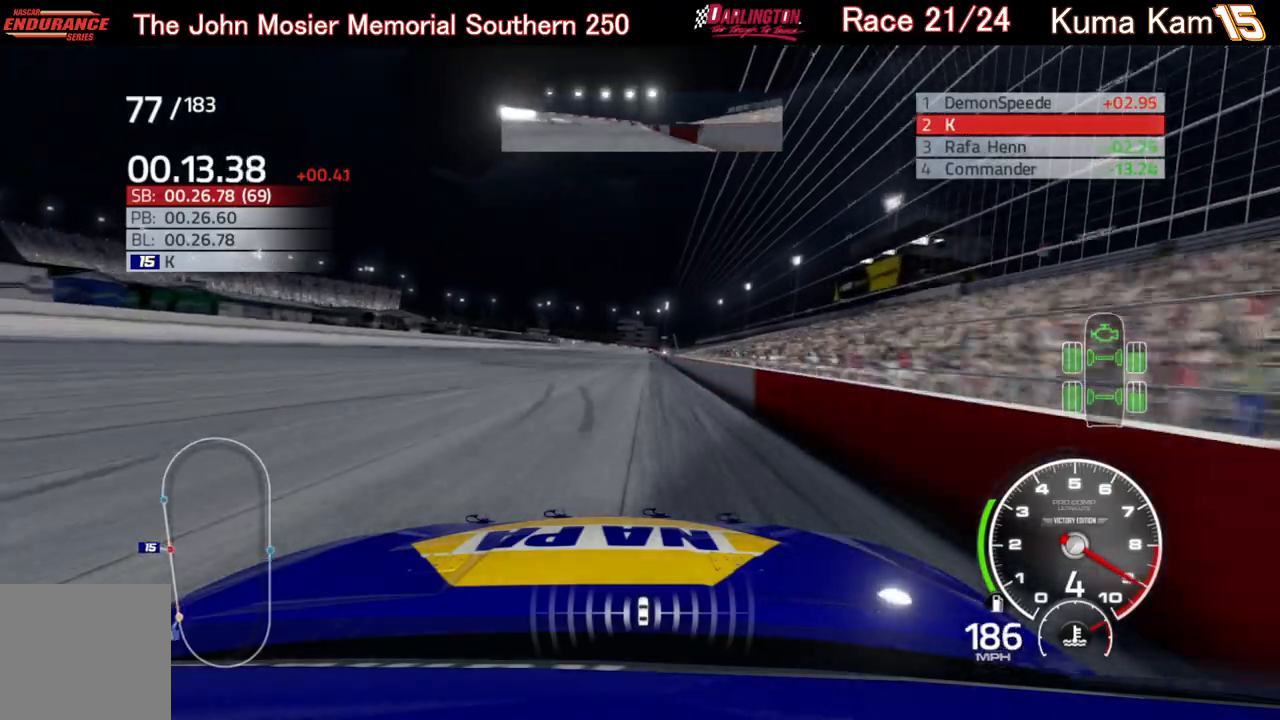
{"buttons": ["R2"], "left_stick": "center", "right_stick": "center", "events": [[33, "left_stick", "center"], [183, "left_stick", "up-right"], [267, "left_stick", "center"], [383, "left_stick", "right"], [500, "left_stick", "center"]]}
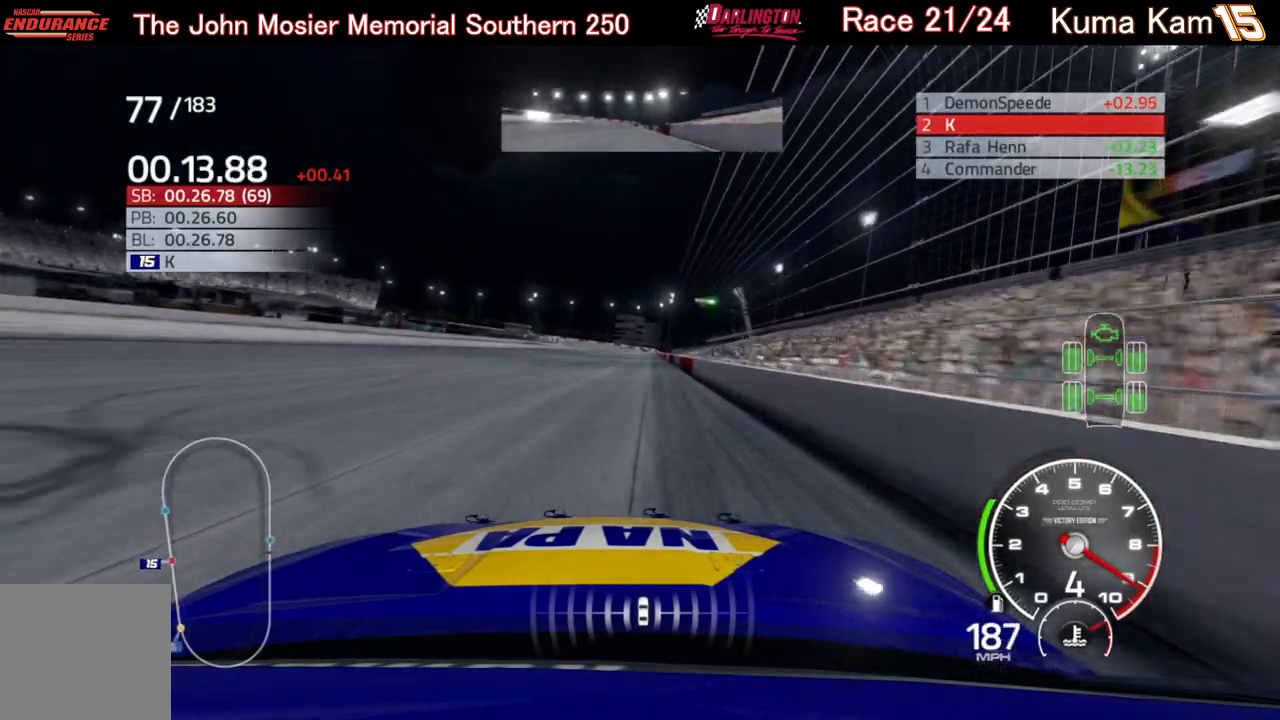
{"buttons": ["R2"], "left_stick": "center", "right_stick": "center", "events": [[117, "left_stick", "up-right"], [233, "left_stick", "center"], [383, "left_stick", "right"], [500, "left_stick", "center"]]}
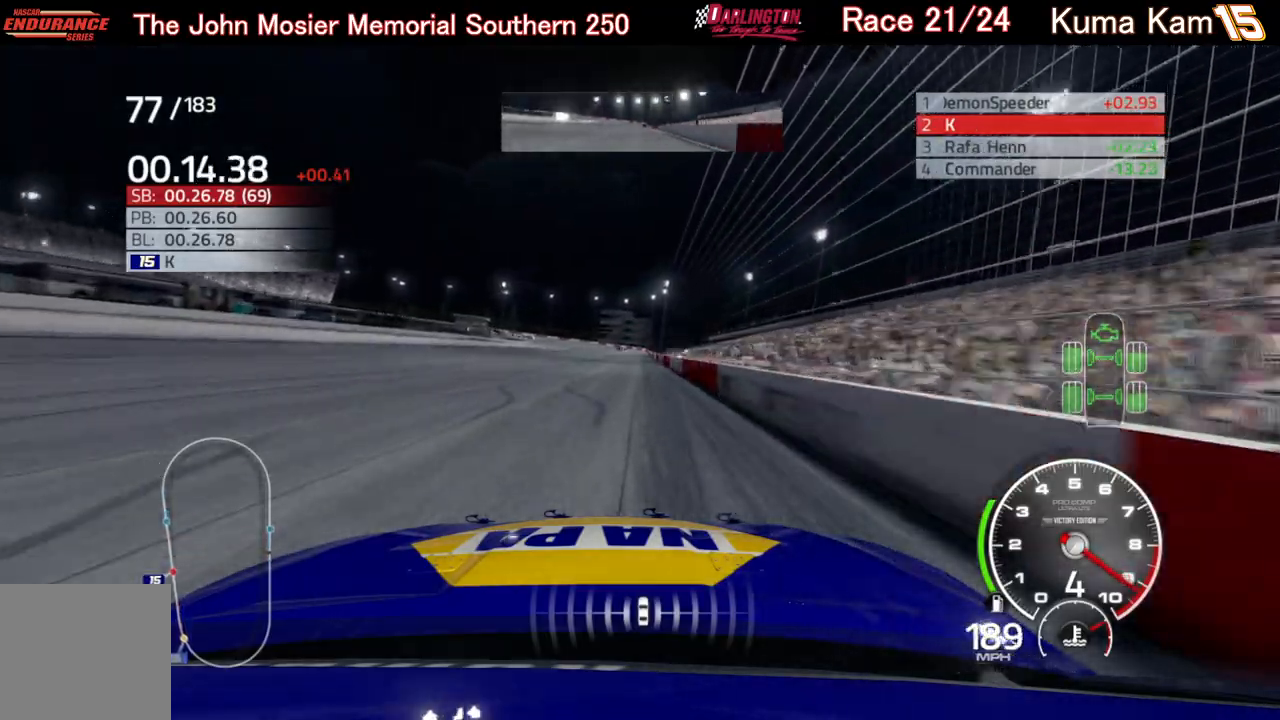
{"buttons": ["R2"], "left_stick": "right", "right_stick": "center", "events": [[450, "left_stick", "right"]]}
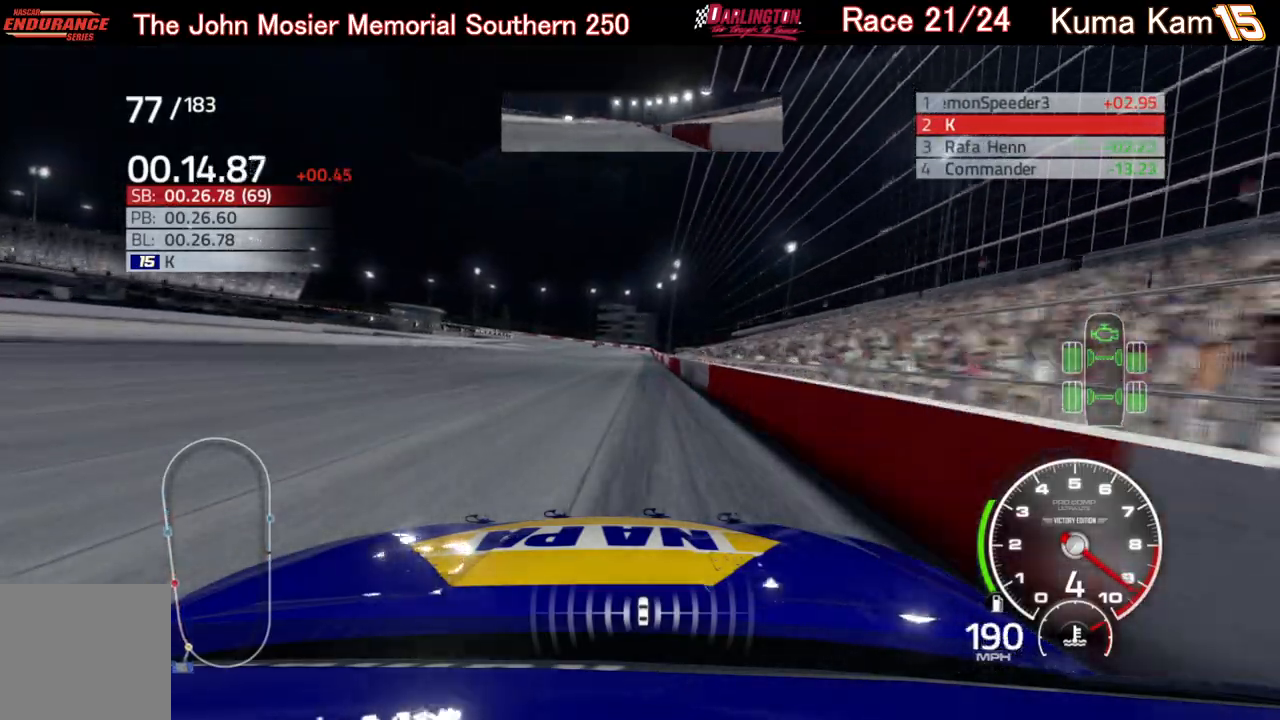
{"buttons": ["R2"], "left_stick": "left", "right_stick": "center", "events": [[83, "left_stick", "center"], [300, "left_stick", "right"], [383, "left_stick", "center"], [500, "left_stick", "left"]]}
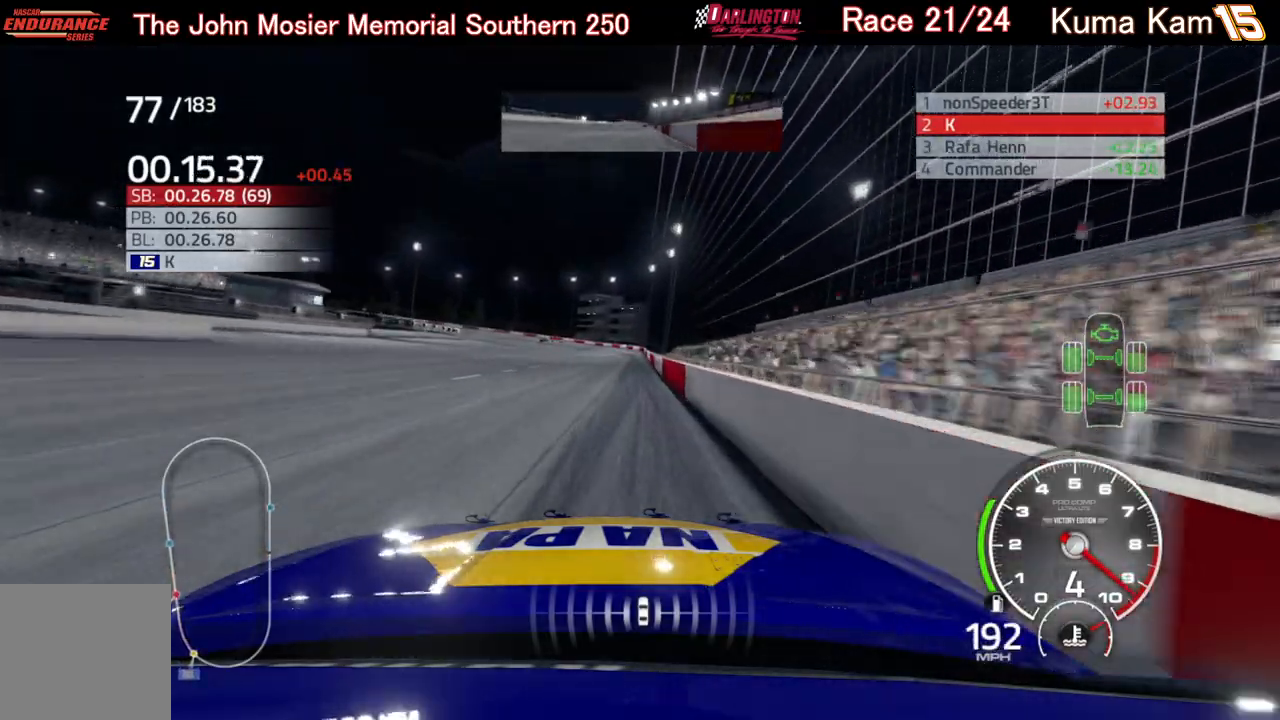
{"buttons": ["R2"], "left_stick": "center", "right_stick": "center", "events": [[100, "left_stick", "center"], [333, "left_stick", "right"], [450, "left_stick", "center"]]}
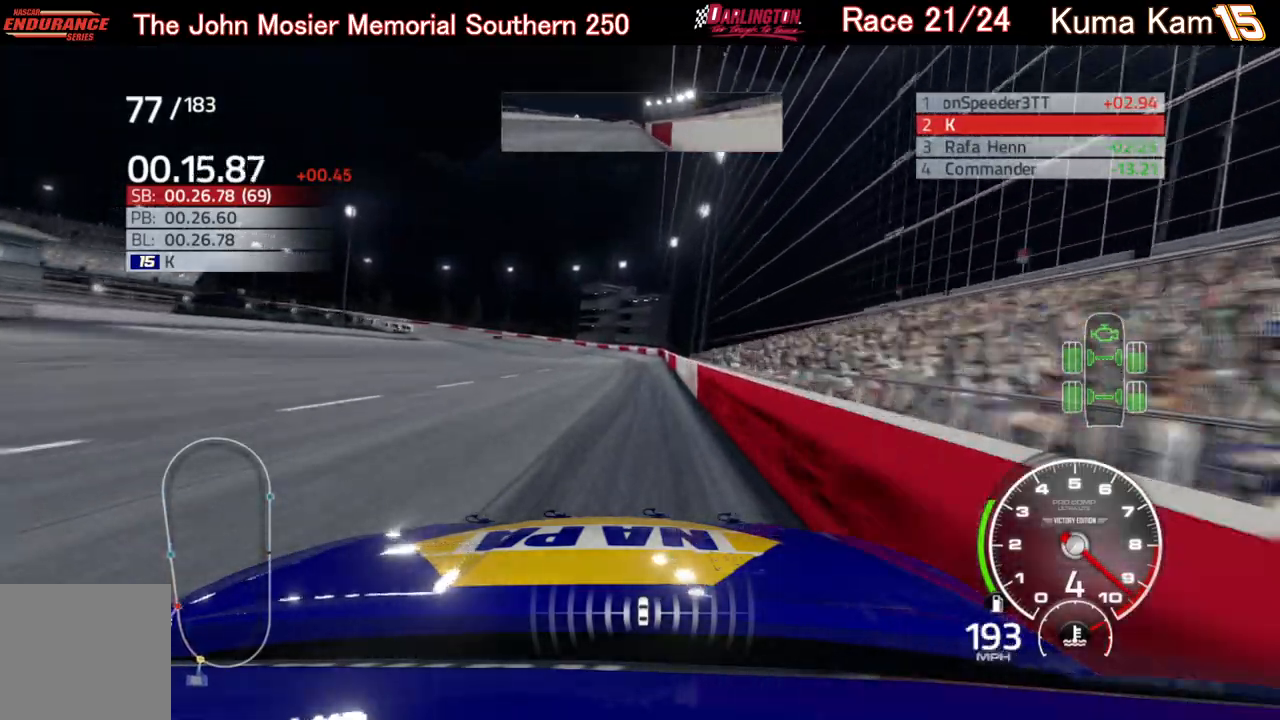
{"buttons": ["L2"], "left_stick": "left", "right_stick": "center", "events": [[83, "left_stick", "down-left"], [133, "left_stick", "left"], [417, "R2", "up"], [500, "L2", "down"]]}
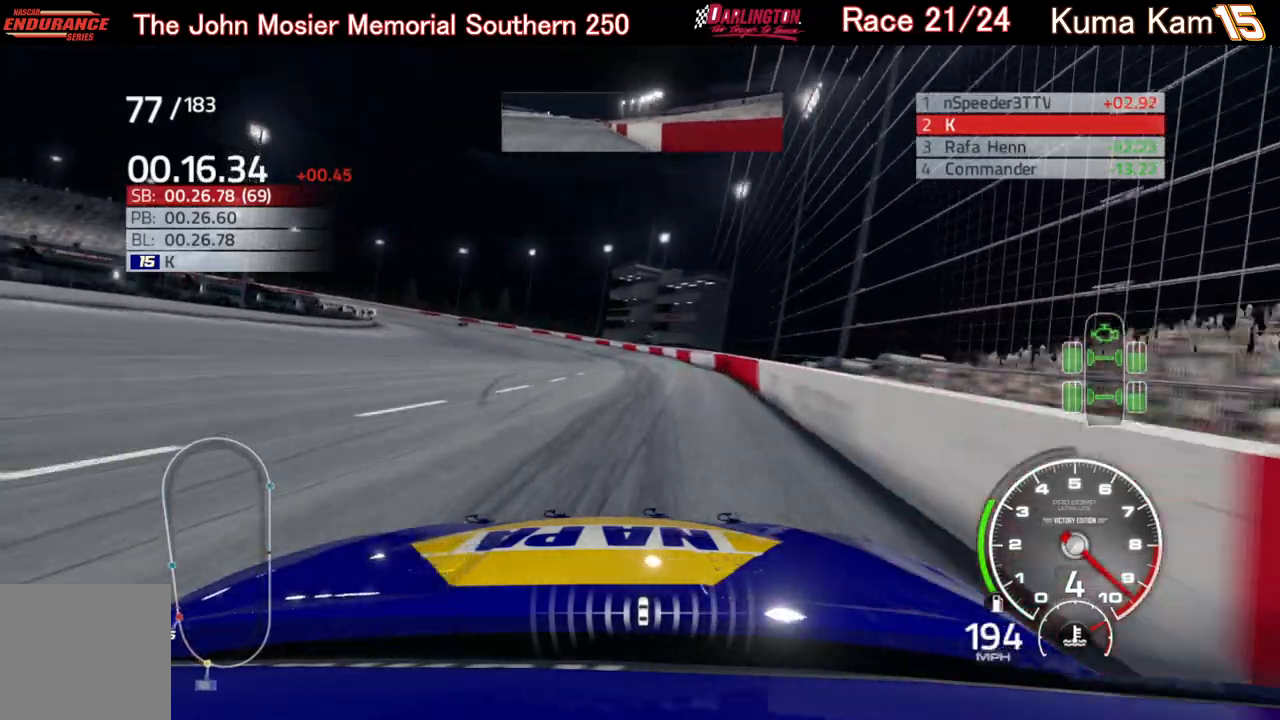
{"buttons": ["L2"], "left_stick": "left", "right_stick": "center", "events": []}
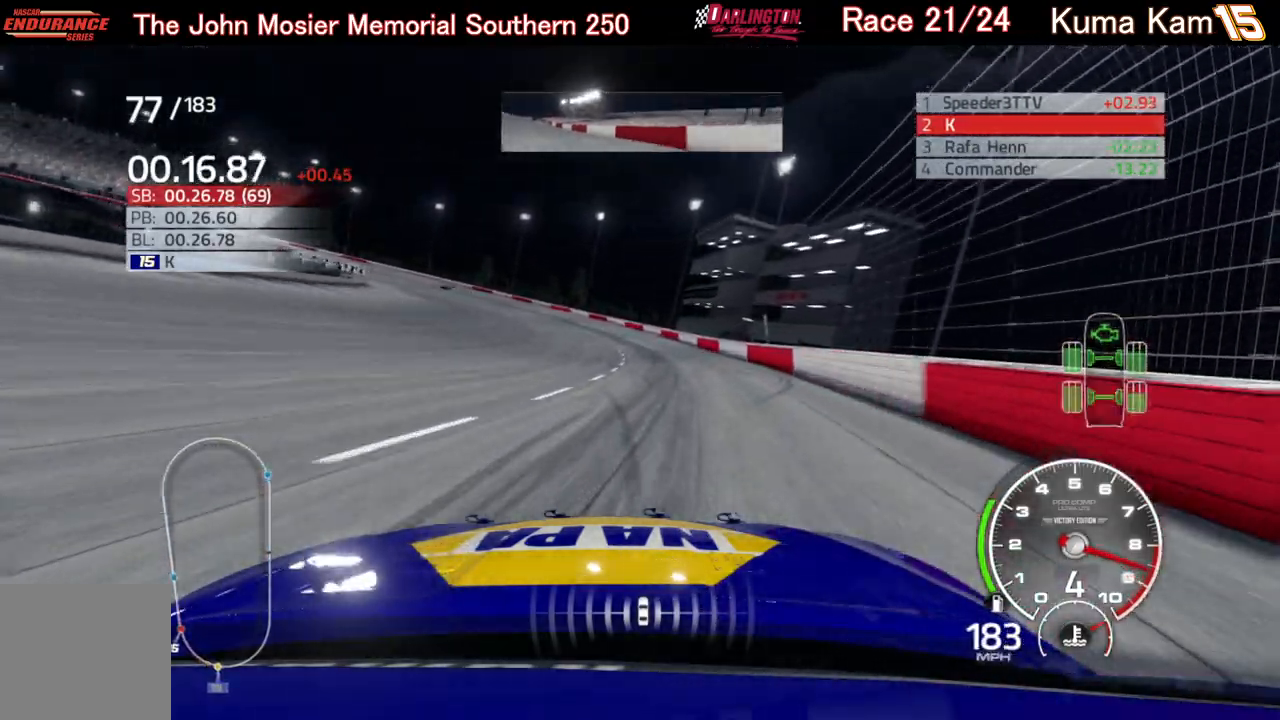
{"buttons": ["L2"], "left_stick": "left", "right_stick": "center", "events": []}